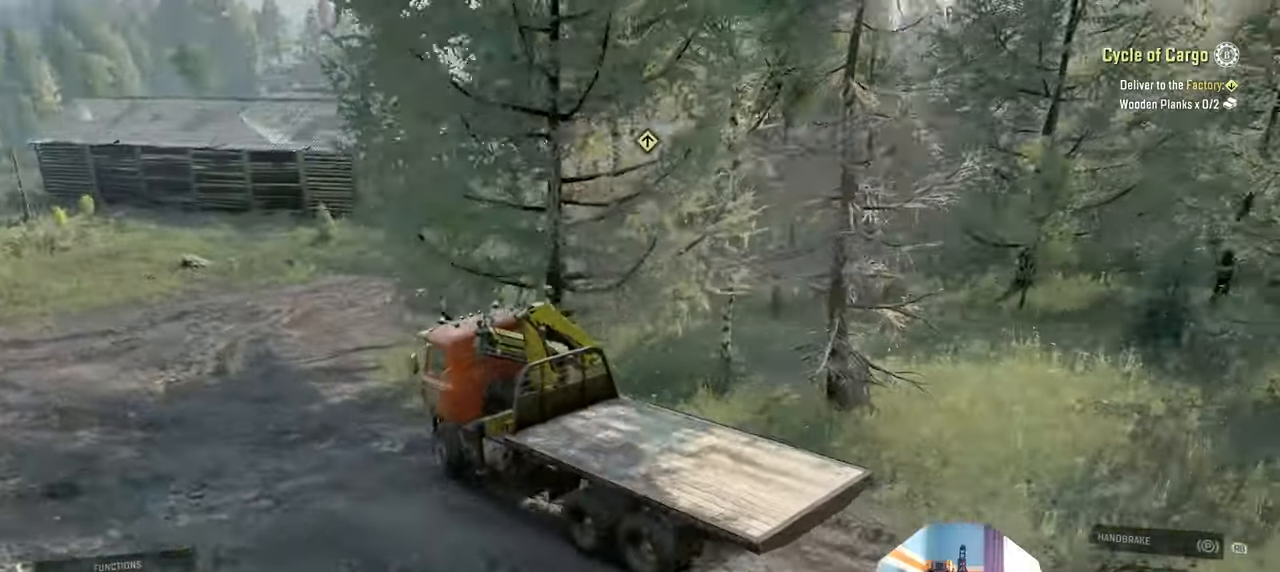
Gameplay with a controller (Xbox layout); each line is a JSON object with the inputs held at the frame after it. "events" lists button and stick changes between this image and that frame as [ms after this image, input, new state], when the widget could be followed in between.
{"buttons": ["R2"], "left_stick": "right", "right_stick": "center", "events": [[134, "right_stick", "center"]]}
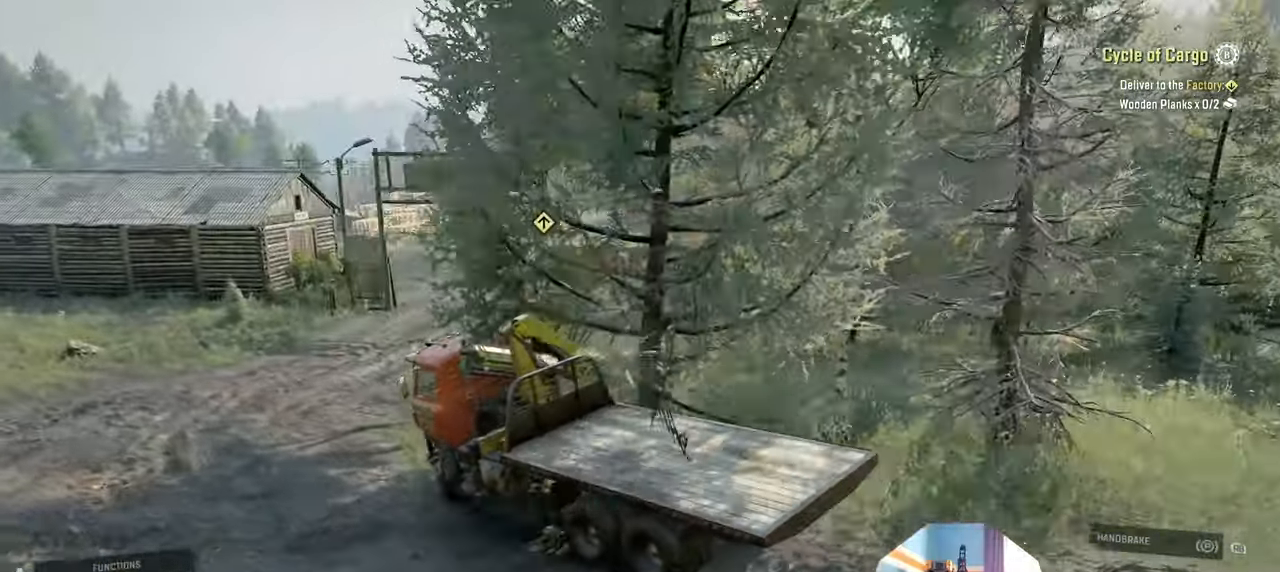
{"buttons": ["R2"], "left_stick": "center", "right_stick": "left", "events": [[334, "left_stick", "center"], [500, "right_stick", "left"]]}
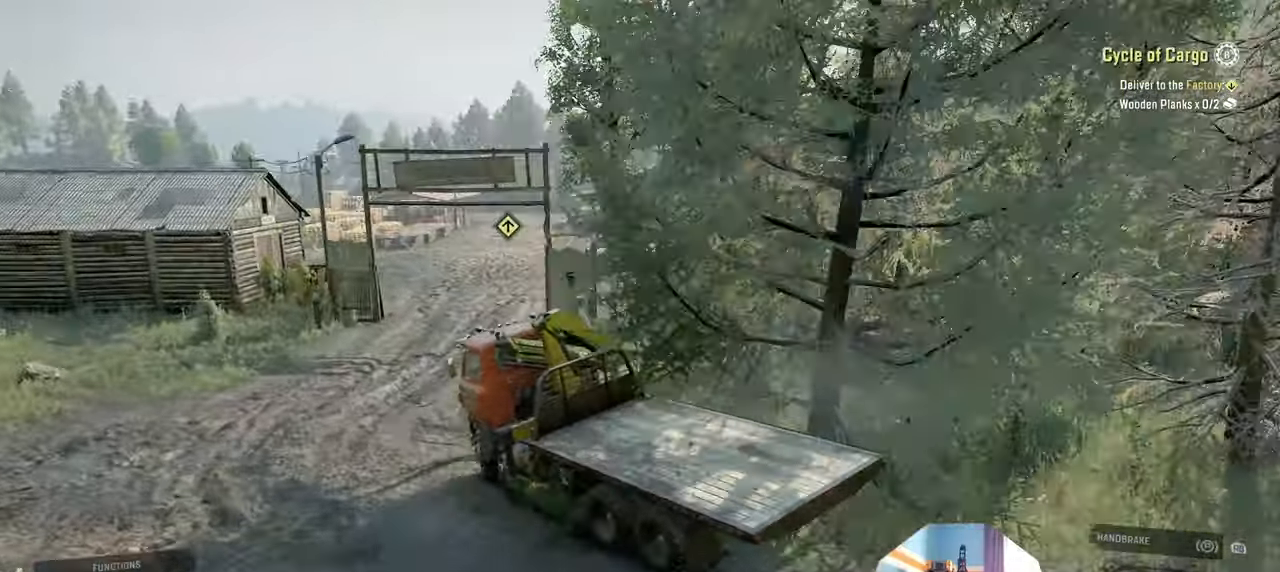
{"buttons": ["R2"], "left_stick": "center", "right_stick": "left", "events": []}
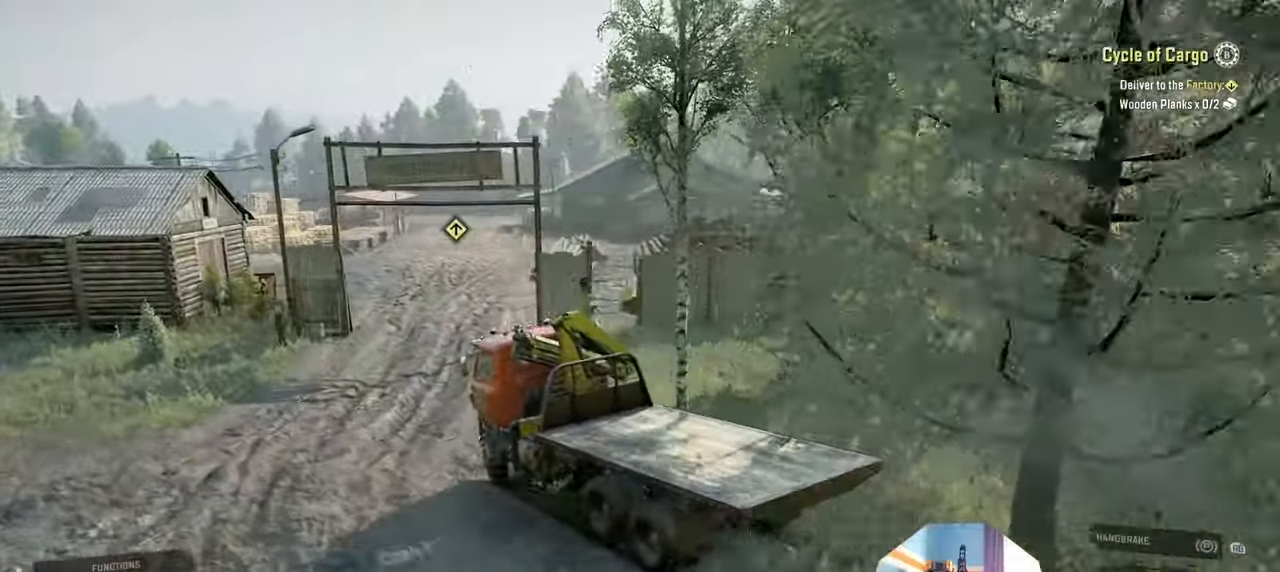
{"buttons": ["R2"], "left_stick": "center", "right_stick": "left", "events": [[67, "left_stick", "right"], [300, "left_stick", "center"]]}
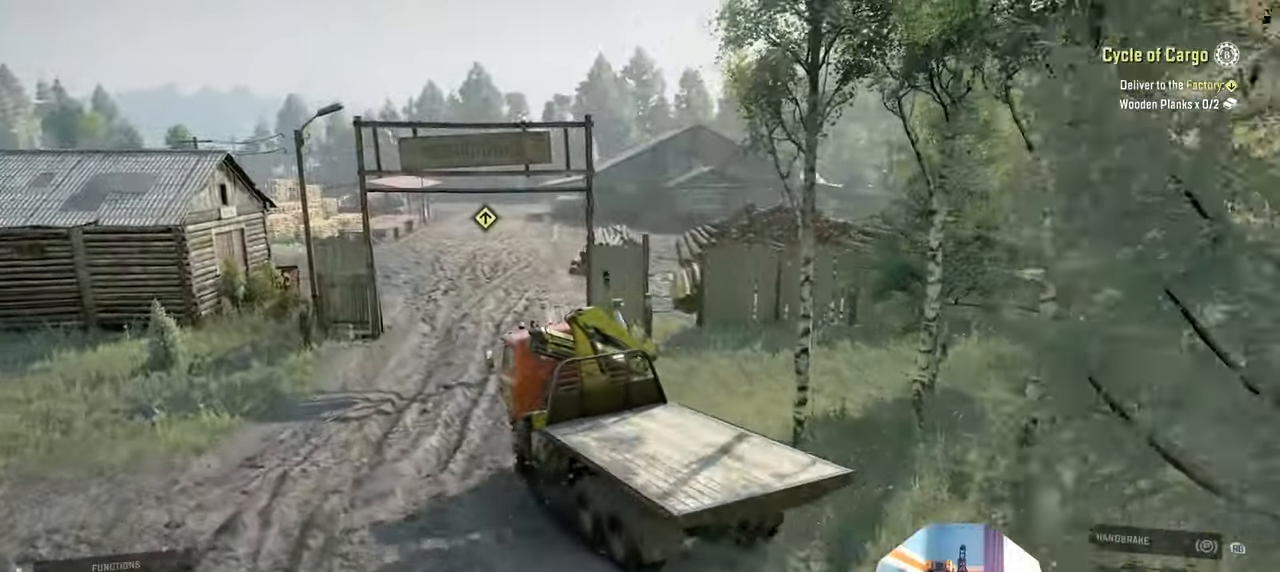
{"buttons": ["R2"], "left_stick": "left", "right_stick": "left", "events": [[467, "left_stick", "left"]]}
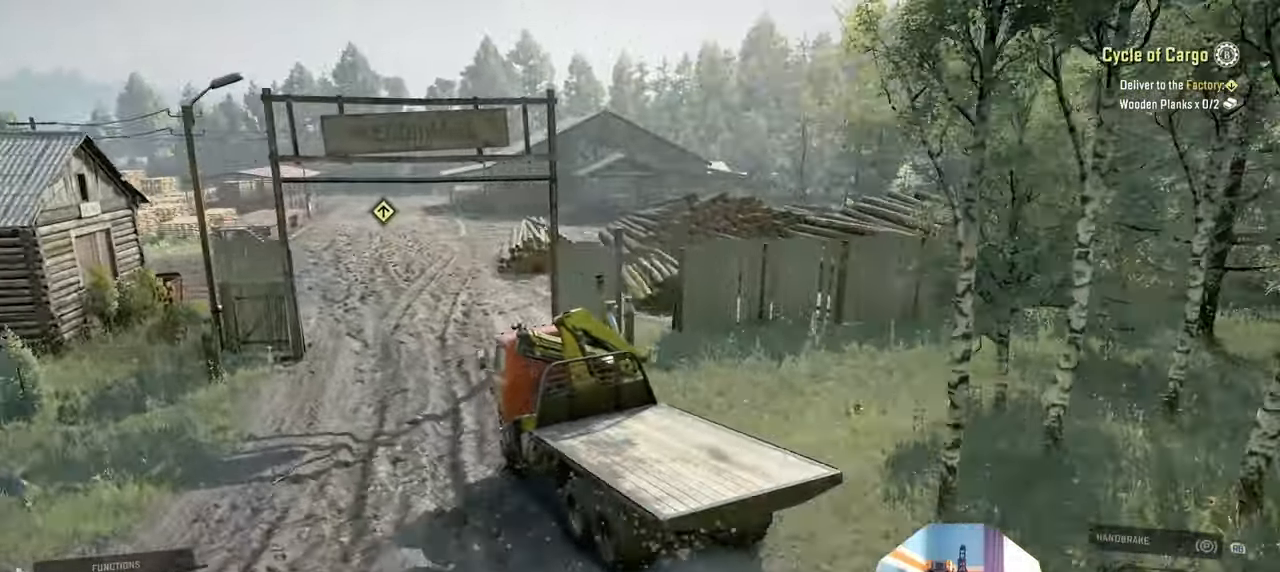
{"buttons": ["R2"], "left_stick": "right", "right_stick": "left", "events": [[134, "left_stick", "center"], [367, "left_stick", "right"]]}
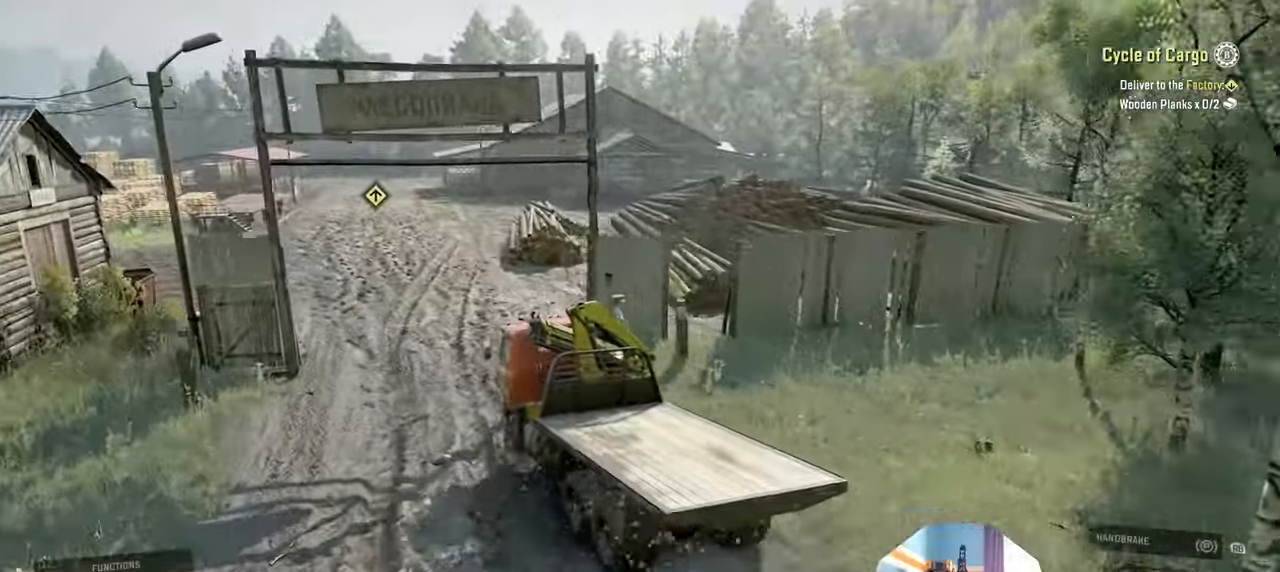
{"buttons": ["R2"], "left_stick": "right", "right_stick": "down-left", "events": [[167, "left_stick", "center"], [300, "left_stick", "right"], [467, "right_stick", "down-left"]]}
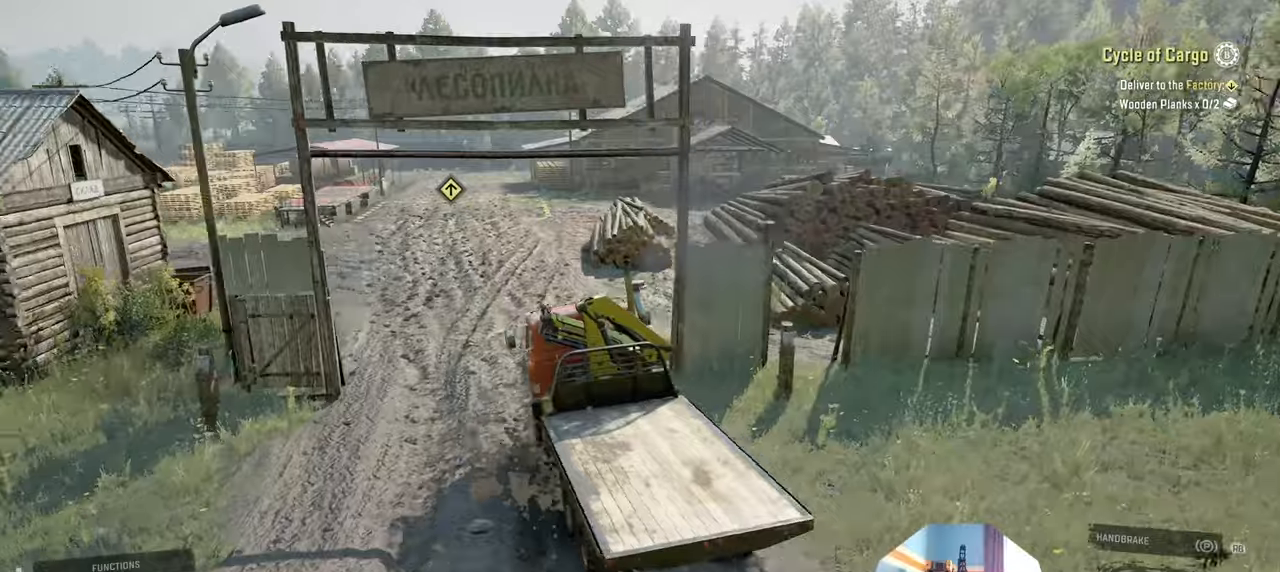
{"buttons": ["R2"], "left_stick": "center", "right_stick": "down-left", "events": [[34, "left_stick", "center"]]}
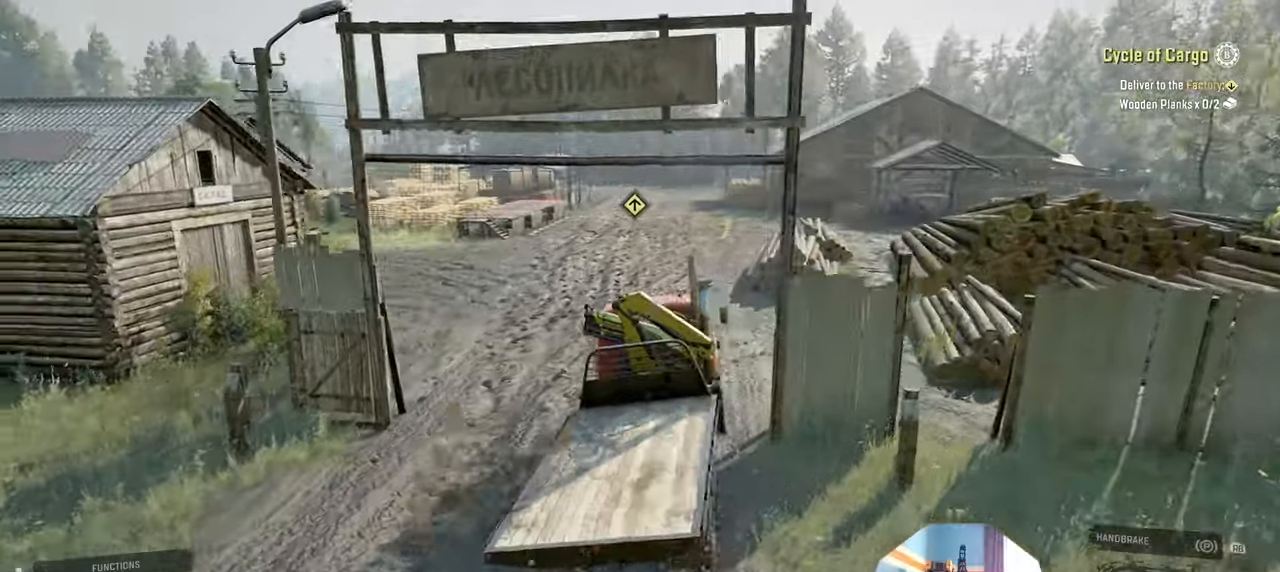
{"buttons": ["R2"], "left_stick": "center", "right_stick": "down-left", "events": []}
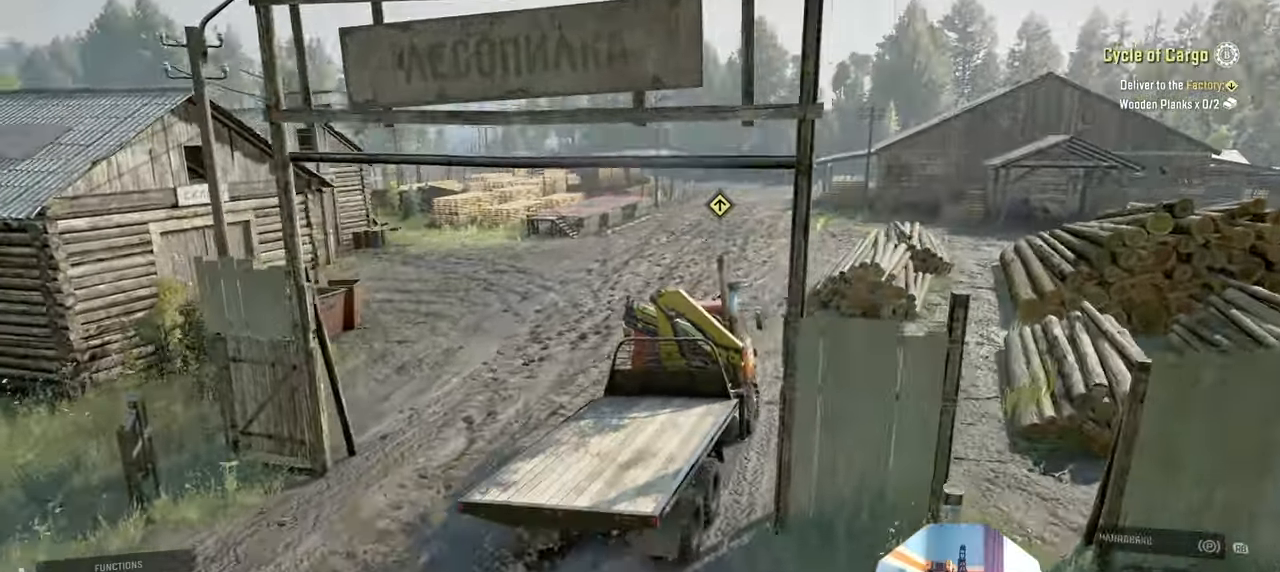
{"buttons": ["R2"], "left_stick": "center", "right_stick": "center", "events": [[334, "right_stick", "center"]]}
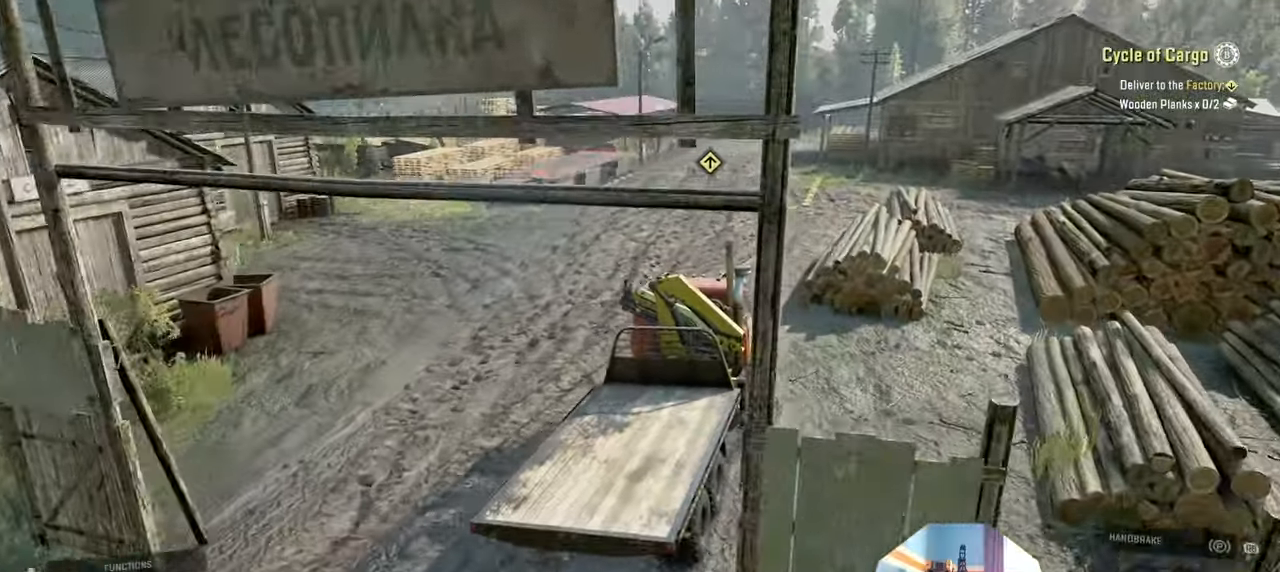
{"buttons": ["R2"], "left_stick": "right", "right_stick": "center", "events": [[267, "left_stick", "left"], [434, "left_stick", "center"], [500, "left_stick", "right"]]}
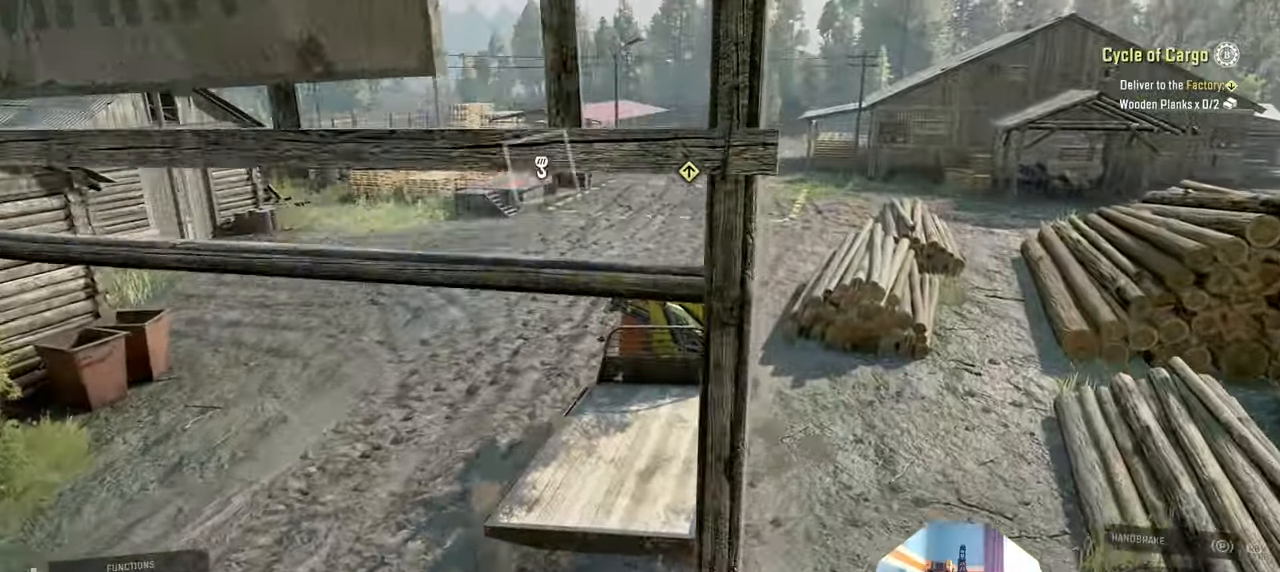
{"buttons": ["R2"], "left_stick": "right", "right_stick": "center", "events": []}
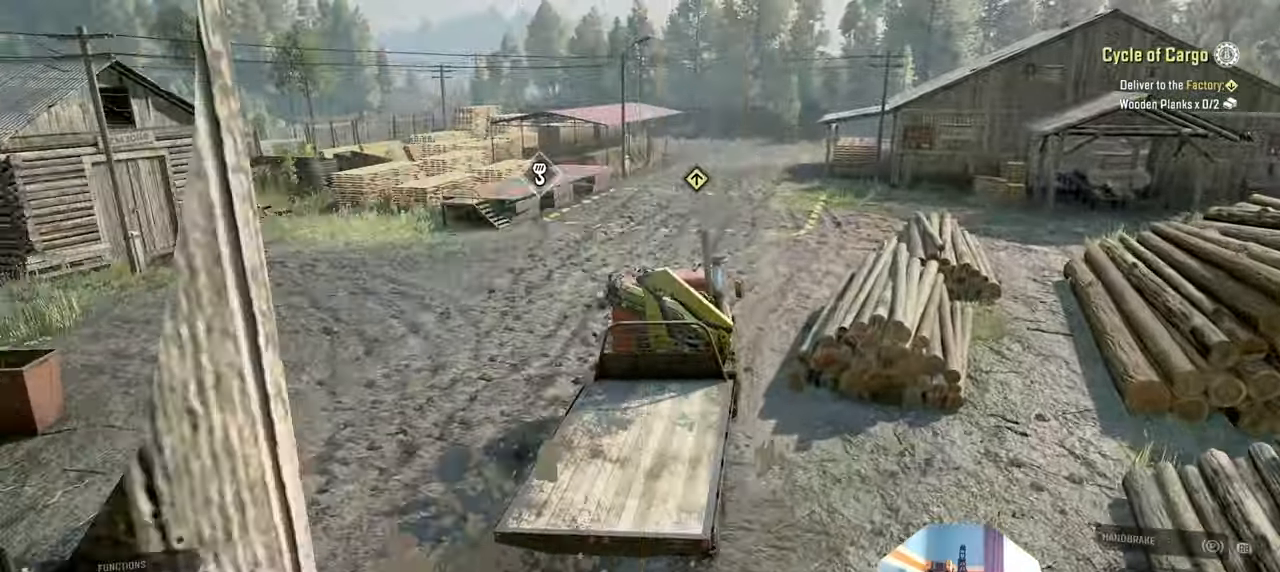
{"buttons": ["R2"], "left_stick": "center", "right_stick": "down", "events": [[34, "right_stick", "right"], [334, "left_stick", "center"], [434, "right_stick", "down"]]}
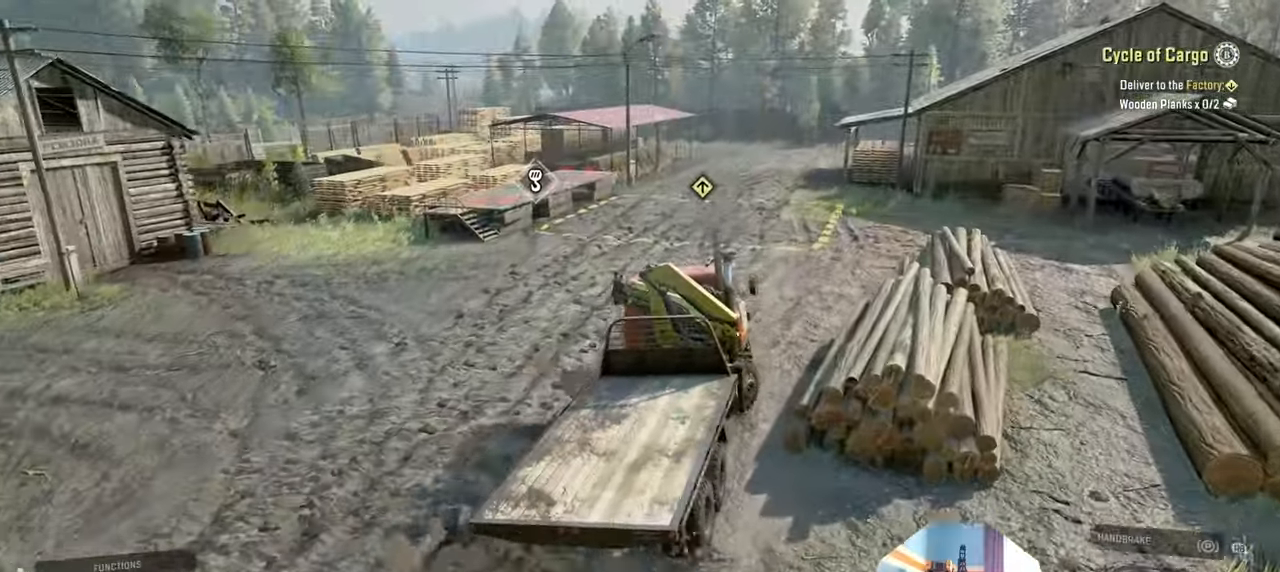
{"buttons": ["R2"], "left_stick": "up-left", "right_stick": "down", "events": [[167, "left_stick", "right"], [267, "left_stick", "center"], [367, "left_stick", "up-left"]]}
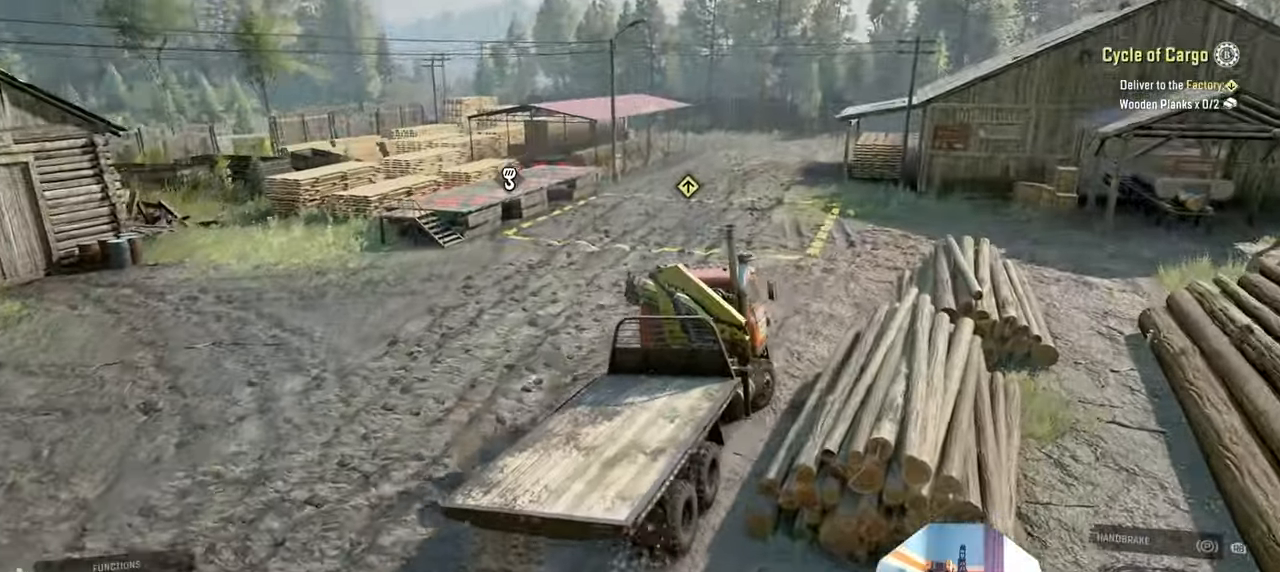
{"buttons": ["R2"], "left_stick": "left", "right_stick": "down", "events": [[67, "left_stick", "center"], [267, "left_stick", "left"]]}
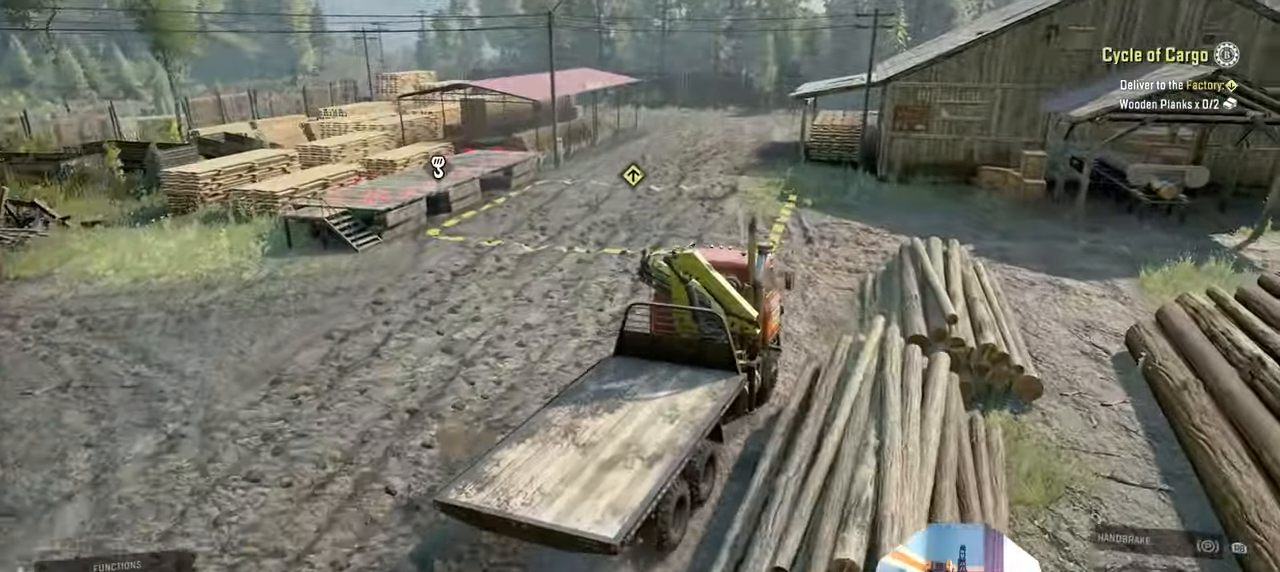
{"buttons": ["R2"], "left_stick": "center", "right_stick": "down", "events": [[100, "right_stick", "center"], [267, "left_stick", "center"], [334, "right_stick", "down"]]}
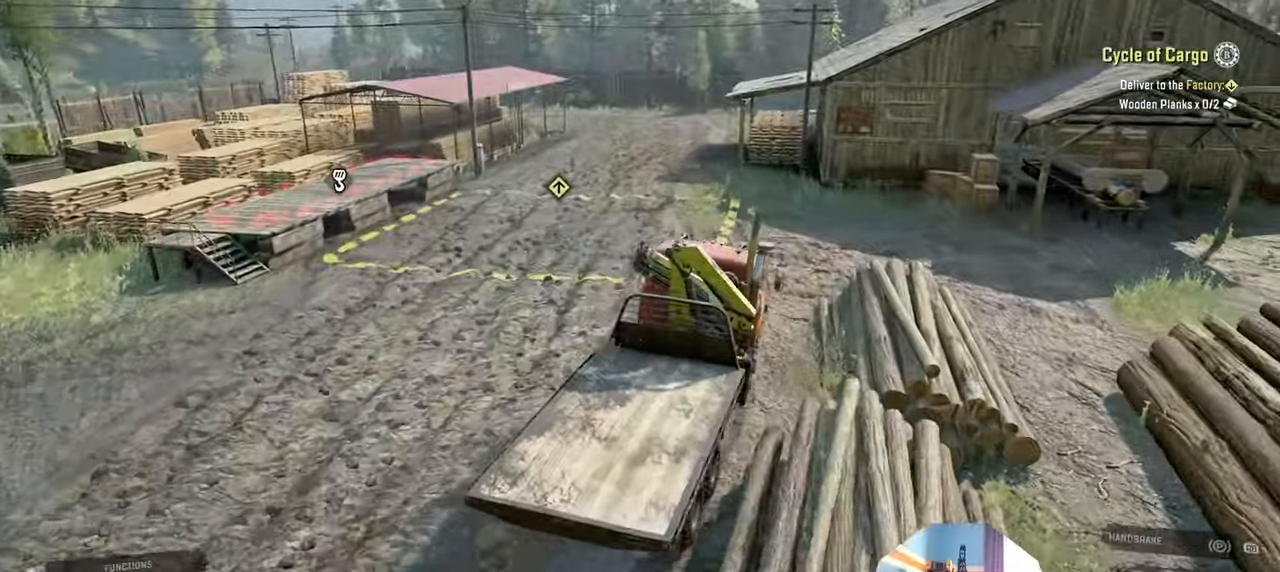
{"buttons": ["R2"], "left_stick": "right", "right_stick": "right", "events": [[34, "right_stick", "center"], [234, "right_stick", "right"], [267, "left_stick", "right"]]}
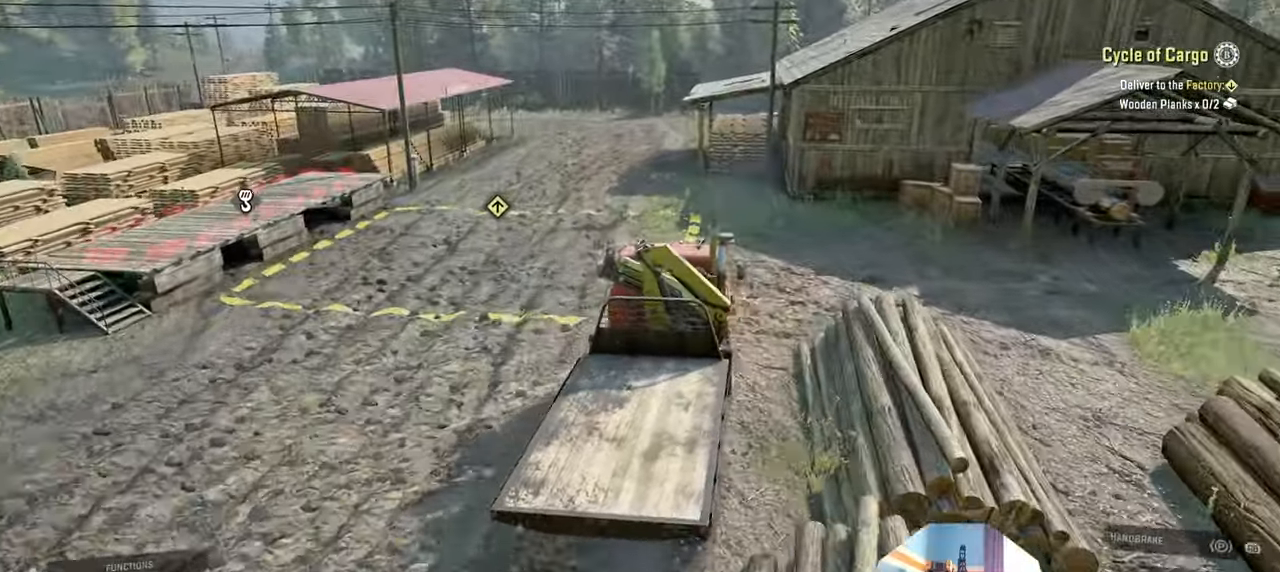
{"buttons": ["R2"], "left_stick": "left", "right_stick": "right", "events": [[34, "left_stick", "center"], [400, "left_stick", "left"]]}
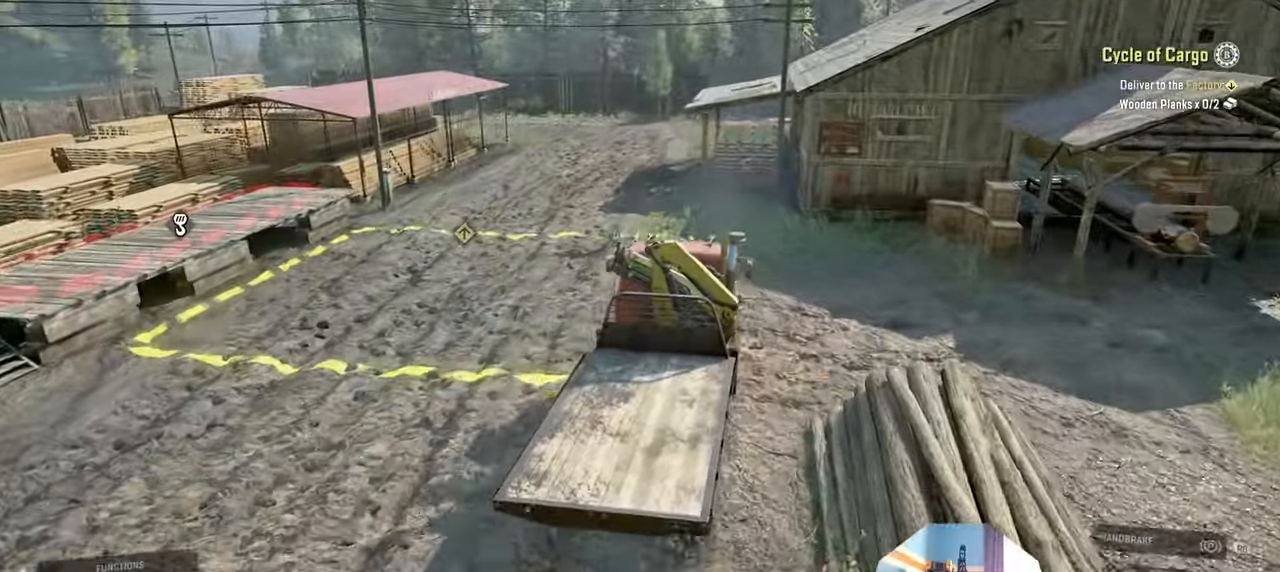
{"buttons": ["R2"], "left_stick": "center", "right_stick": "down-right", "events": [[100, "right_stick", "down-right"], [434, "left_stick", "center"]]}
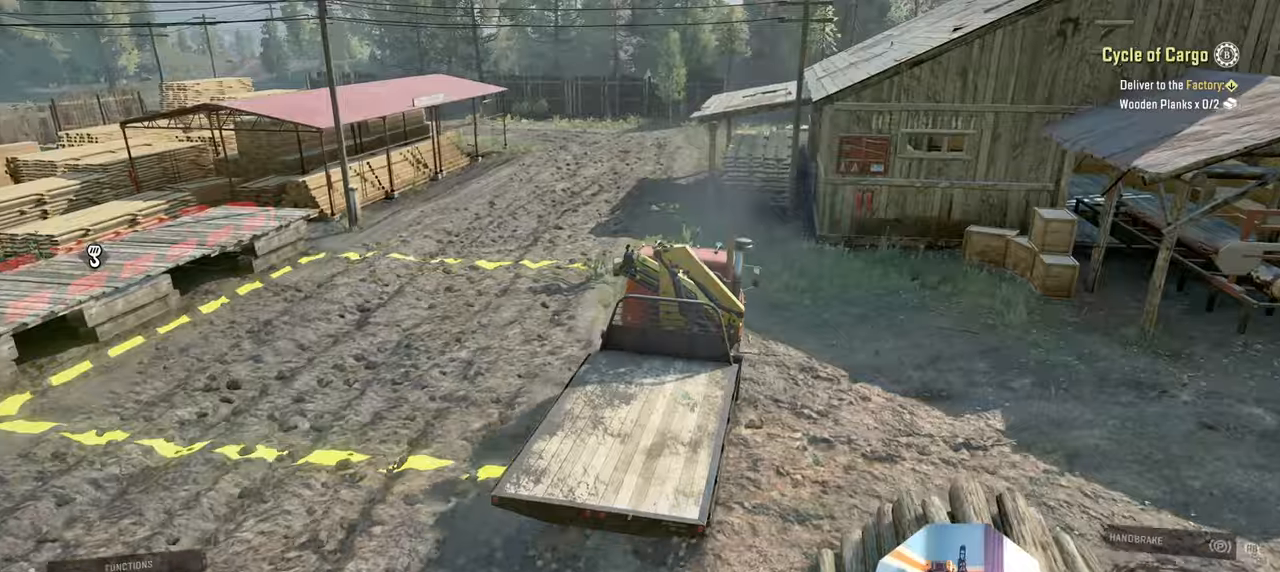
{"buttons": ["R2"], "left_stick": "center", "right_stick": "down-right", "events": [[234, "left_stick", "right"], [300, "left_stick", "center"]]}
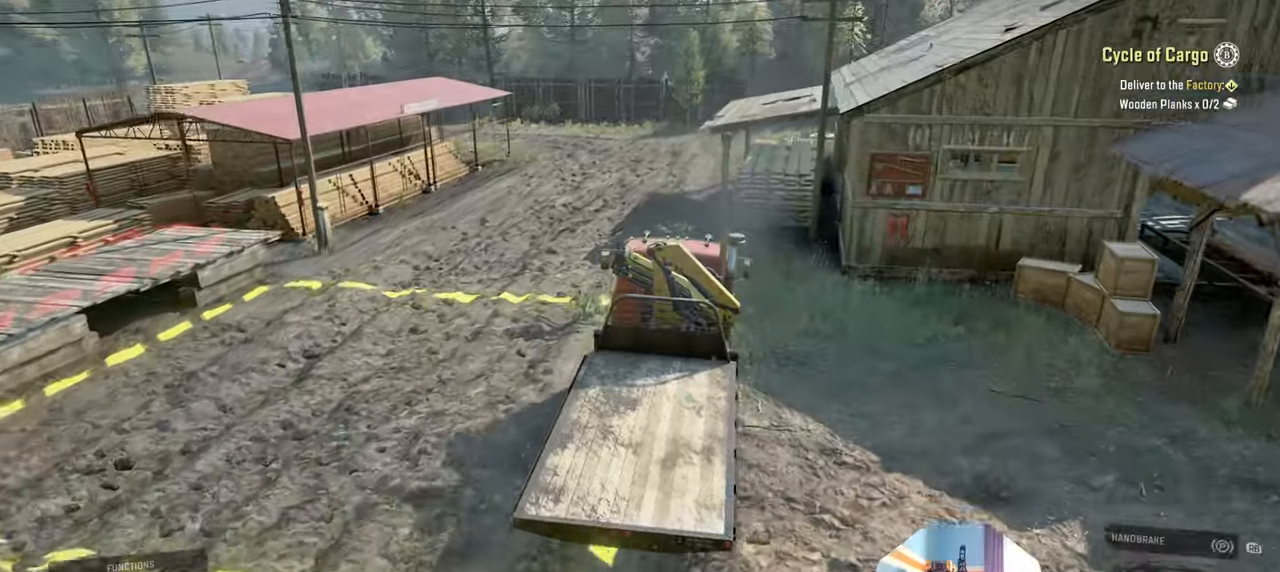
{"buttons": ["R2"], "left_stick": "right", "right_stick": "down-right", "events": [[500, "left_stick", "right"]]}
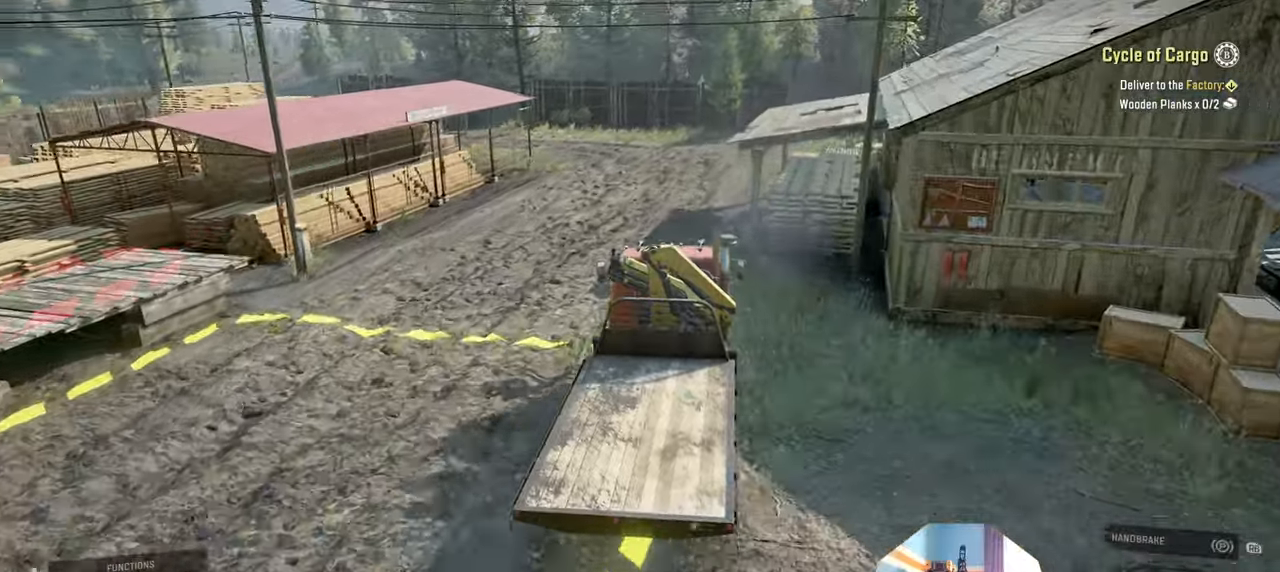
{"buttons": ["R2"], "left_stick": "center", "right_stick": "down-right", "events": [[300, "left_stick", "center"]]}
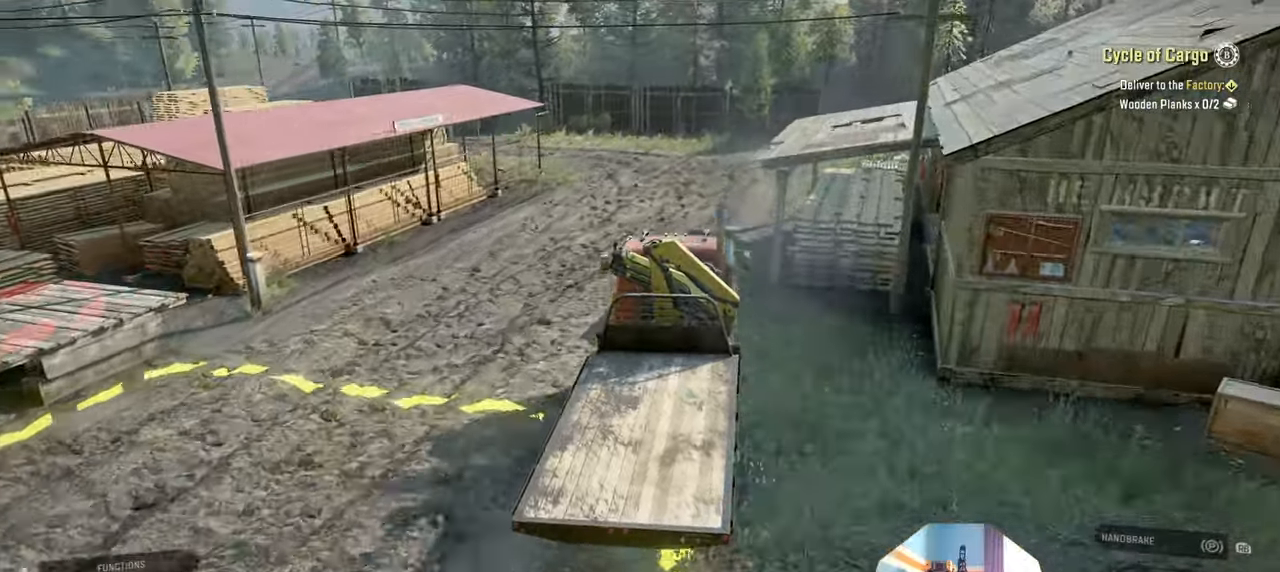
{"buttons": ["R2"], "left_stick": "center", "right_stick": "down-right", "events": [[167, "left_stick", "left"], [467, "left_stick", "center"]]}
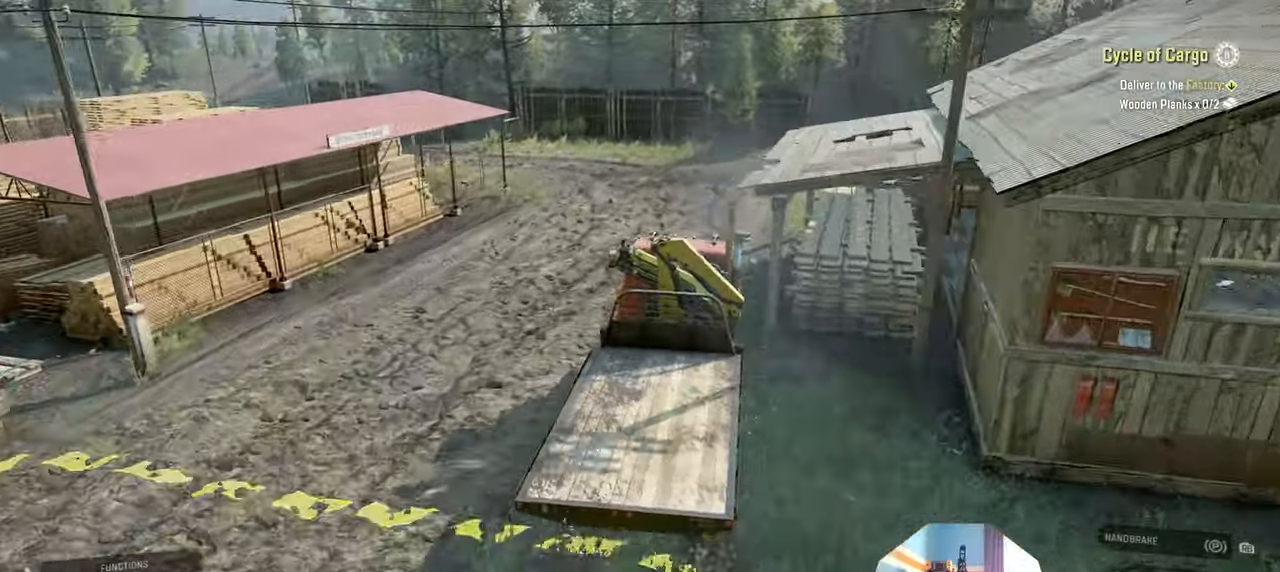
{"buttons": ["R2"], "left_stick": "right", "right_stick": "down-right", "events": [[500, "left_stick", "right"]]}
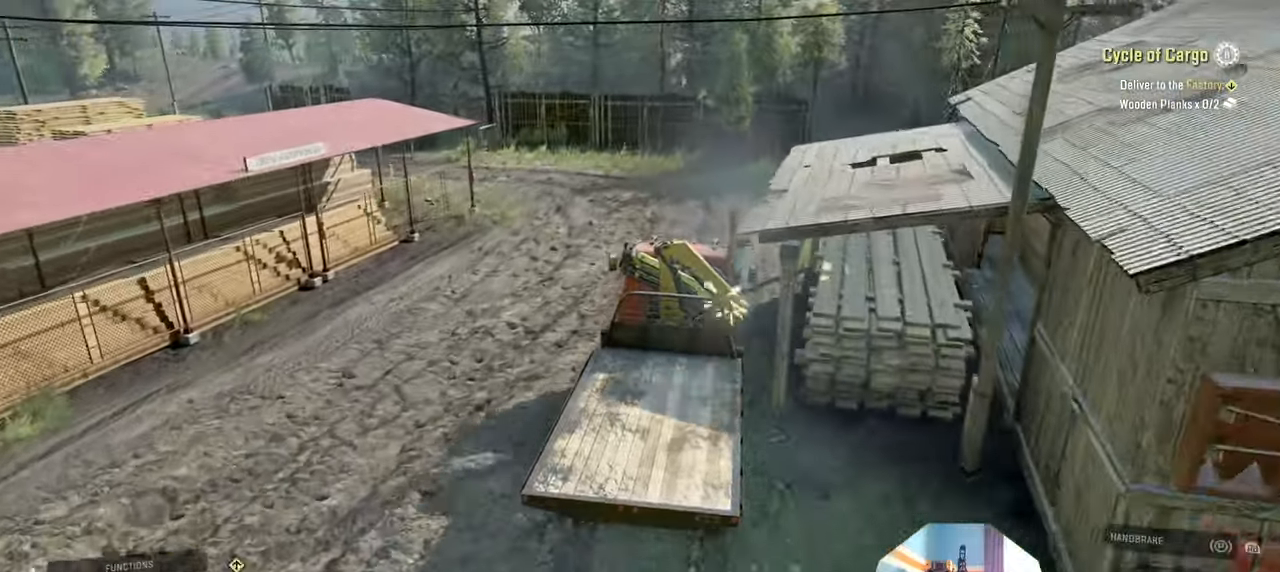
{"buttons": ["R2"], "left_stick": "center", "right_stick": "down-right", "events": [[200, "left_stick", "center"]]}
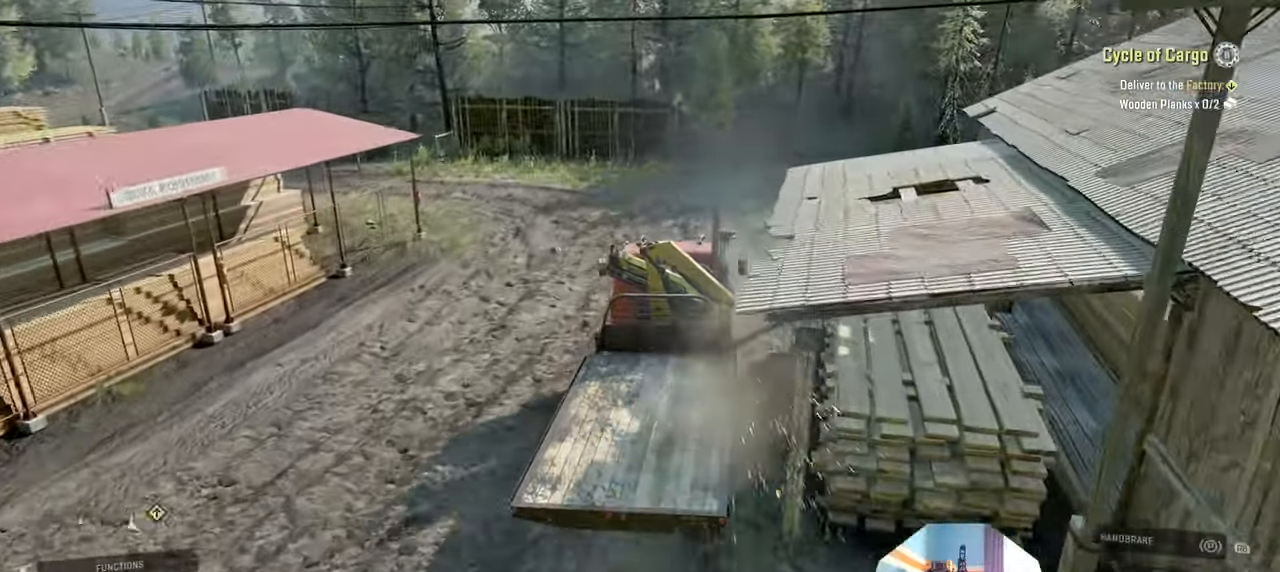
{"buttons": ["R2"], "left_stick": "left", "right_stick": "center", "events": [[200, "left_stick", "left"], [267, "right_stick", "right"], [367, "right_stick", "center"]]}
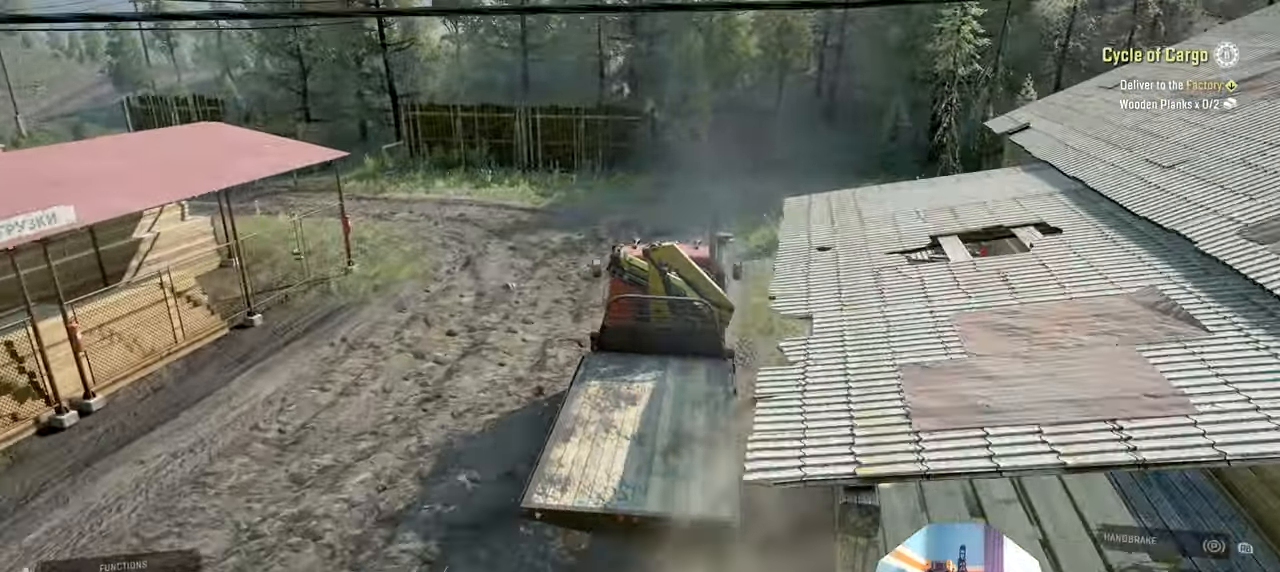
{"buttons": ["R2"], "left_stick": "left", "right_stick": "center", "events": [[300, "right_stick", "up"], [500, "right_stick", "center"]]}
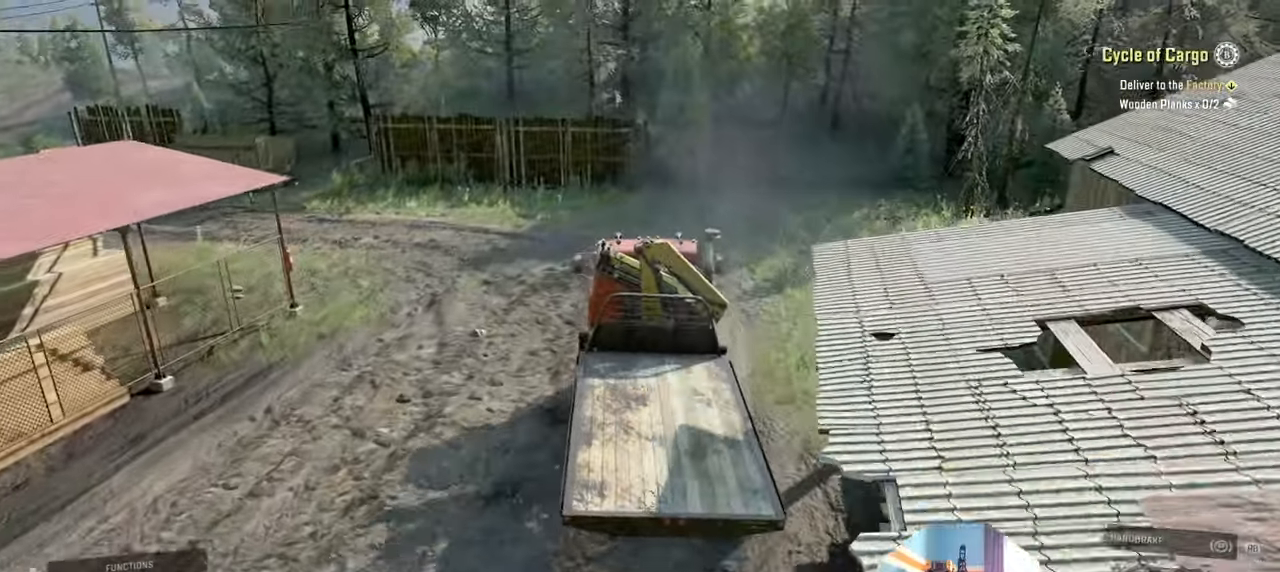
{"buttons": ["R2"], "left_stick": "center", "right_stick": "right", "events": [[267, "right_stick", "right"], [434, "left_stick", "center"]]}
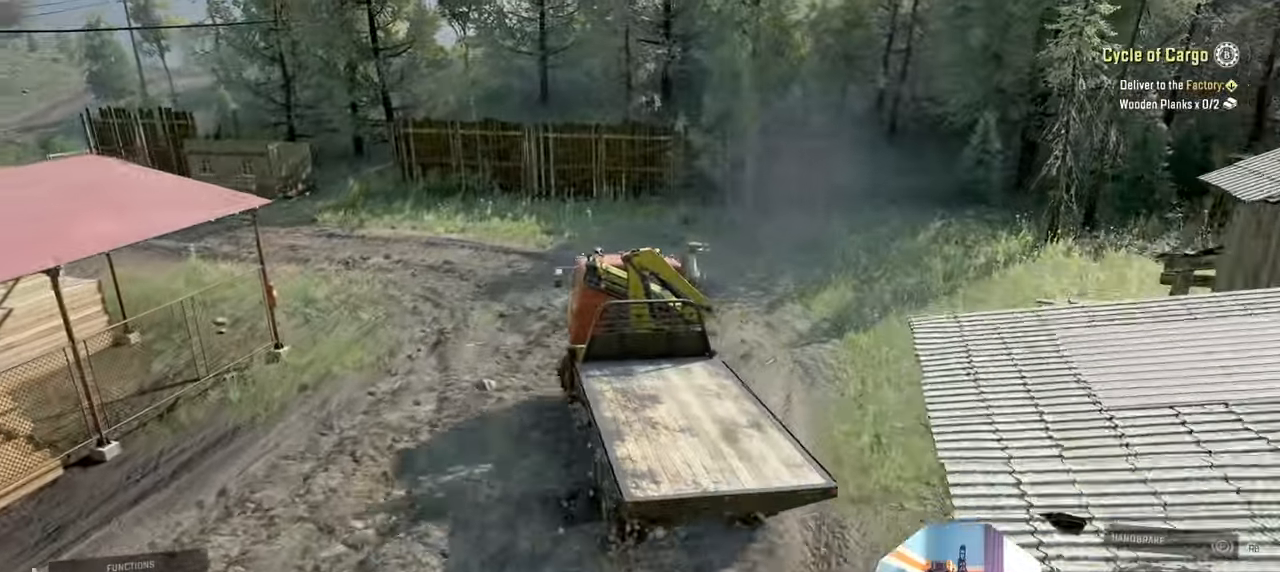
{"buttons": ["R2"], "left_stick": "center", "right_stick": "right", "events": [[234, "left_stick", "left"], [300, "left_stick", "center"]]}